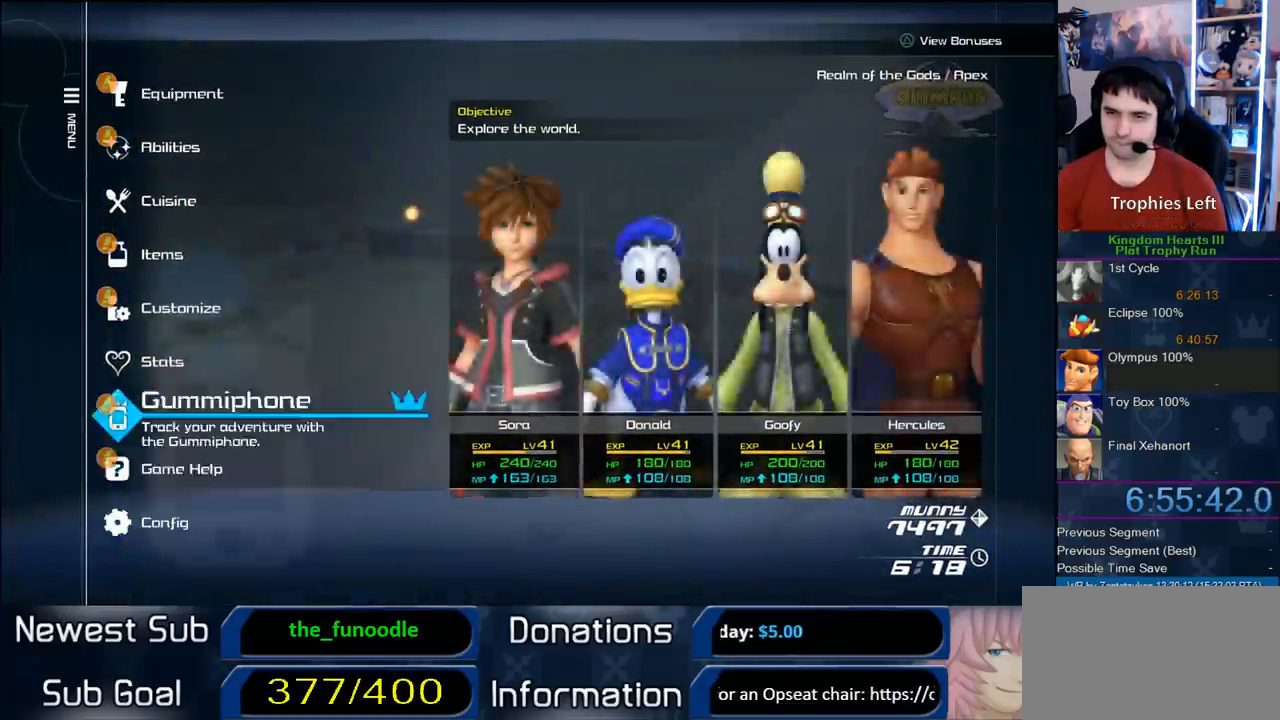
Gameplay with a controller (PlayStation layout); each line is a JSON object with the inputs held at the frame after it. "button_events" lists button changes between this image and that frame as [ms after this image, input, new state], when the widget could be followed in between (sticks are given only as held states). Not read: L2 L3 R2 R3.
{"buttons": [], "left_stick": "center", "right_stick": "center", "button_events": [[133, "CIRCLE", "up"]]}
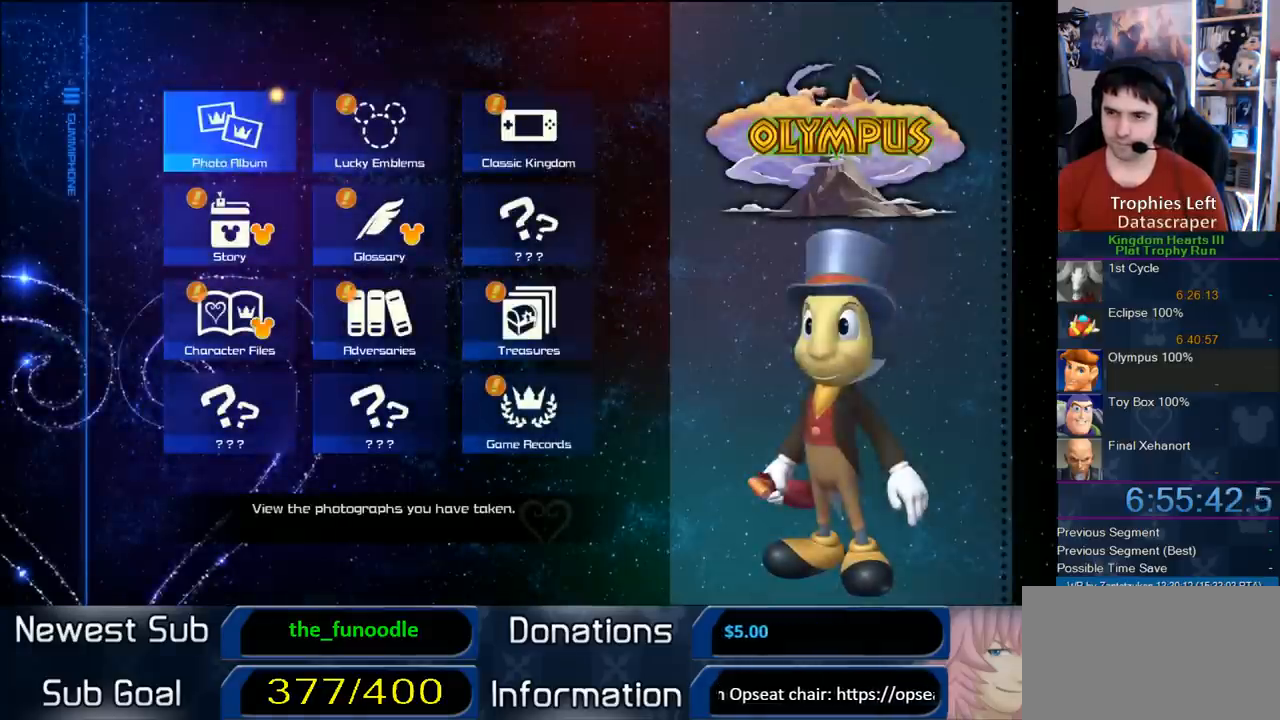
{"buttons": [], "left_stick": "center", "right_stick": "center", "button_events": [[250, "DPAD_RIGHT", "down"], [317, "DPAD_RIGHT", "up"]]}
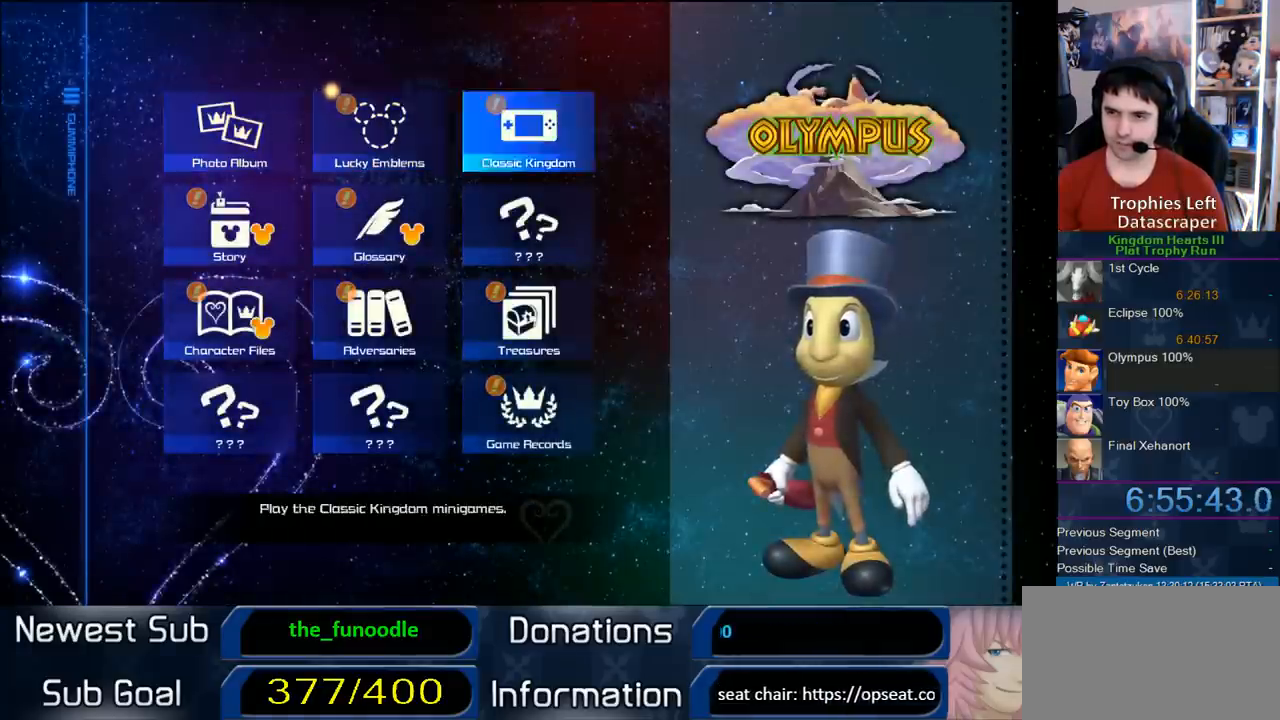
{"buttons": ["CIRCLE"], "left_stick": "center", "right_stick": "center", "button_events": [[50, "DPAD_DOWN", "down"], [150, "DPAD_DOWN", "up"], [200, "DPAD_DOWN", "down"], [317, "CIRCLE", "down"], [317, "DPAD_DOWN", "up"]]}
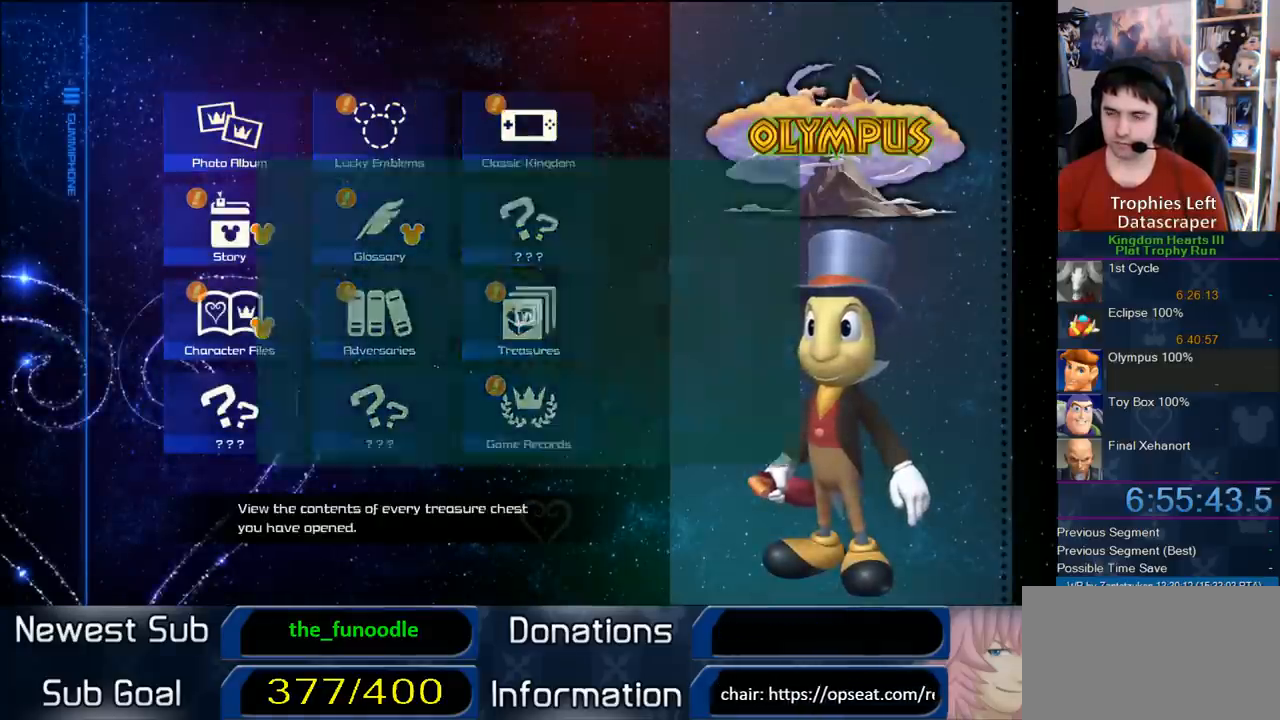
{"buttons": [], "left_stick": "center", "right_stick": "center", "button_events": [[100, "CIRCLE", "up"]]}
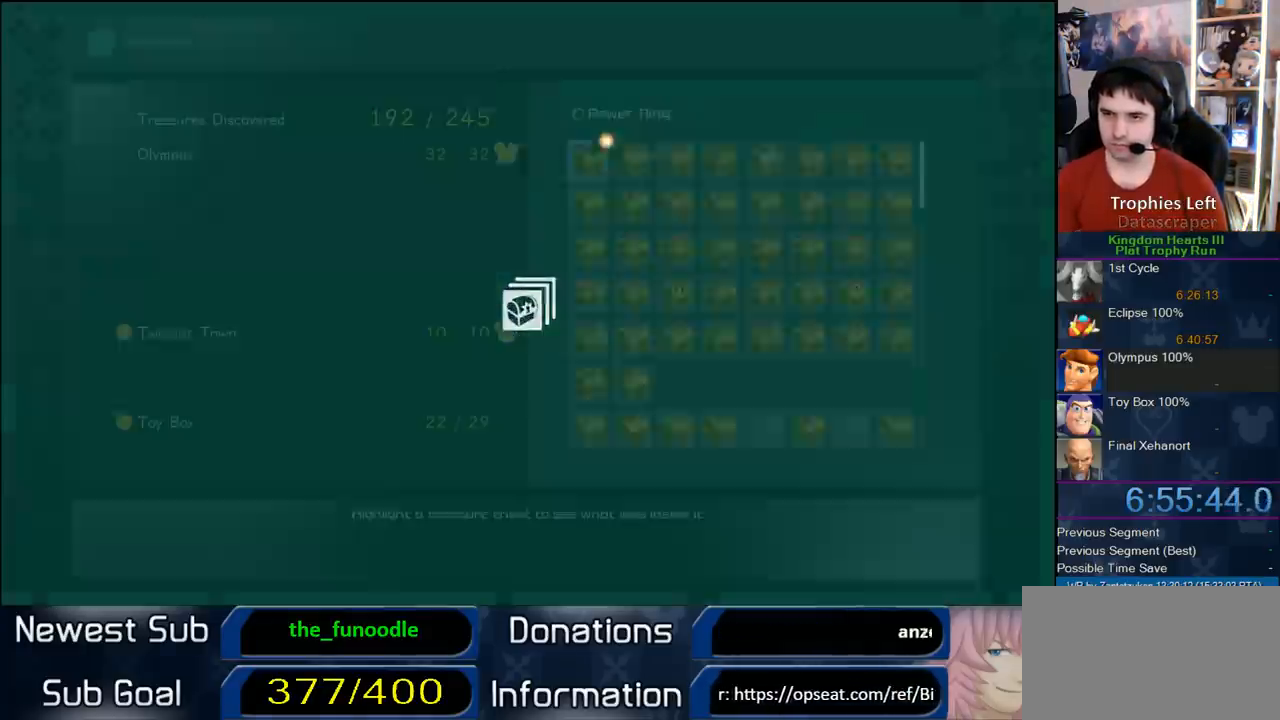
{"buttons": [], "left_stick": "center", "right_stick": "center", "button_events": []}
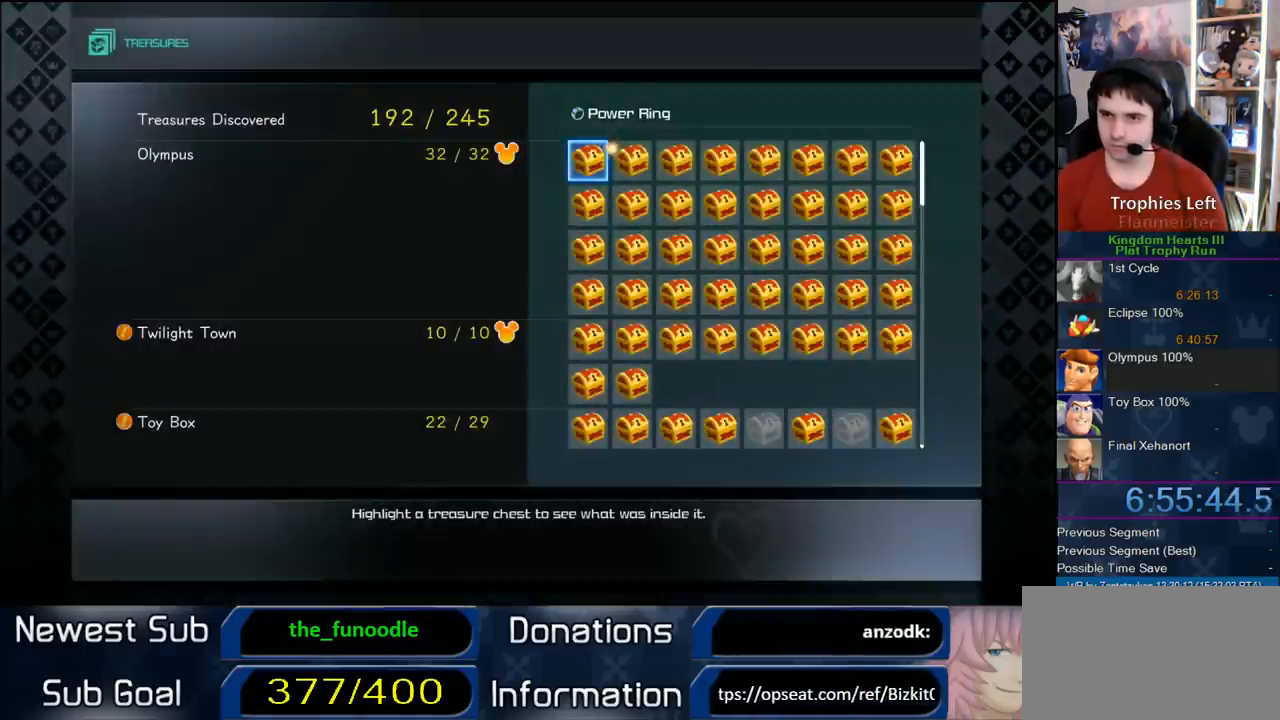
{"buttons": [], "left_stick": "center", "right_stick": "center", "button_events": [[33, "CROSS", "down"], [250, "CROSS", "up"]]}
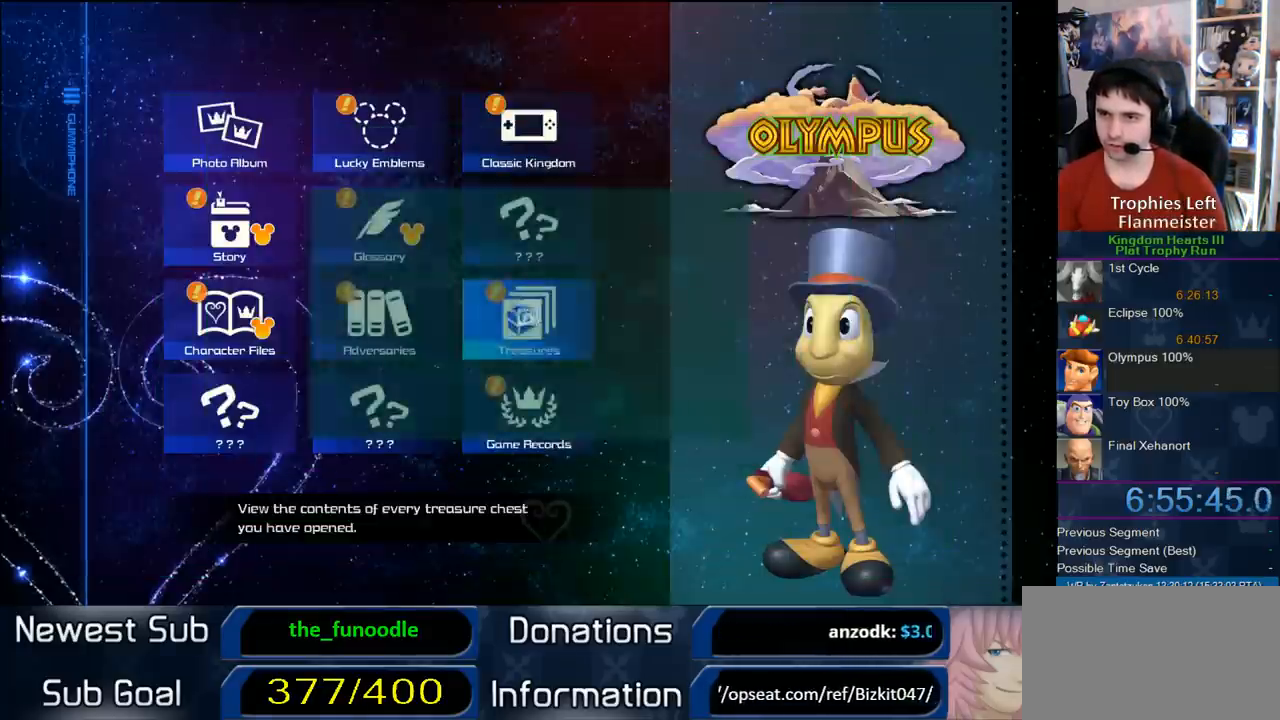
{"buttons": [], "left_stick": "center", "right_stick": "center", "button_events": [[150, "DPAD_DOWN", "down"], [233, "DPAD_DOWN", "up"], [283, "DPAD_DOWN", "down"], [367, "DPAD_DOWN", "up"]]}
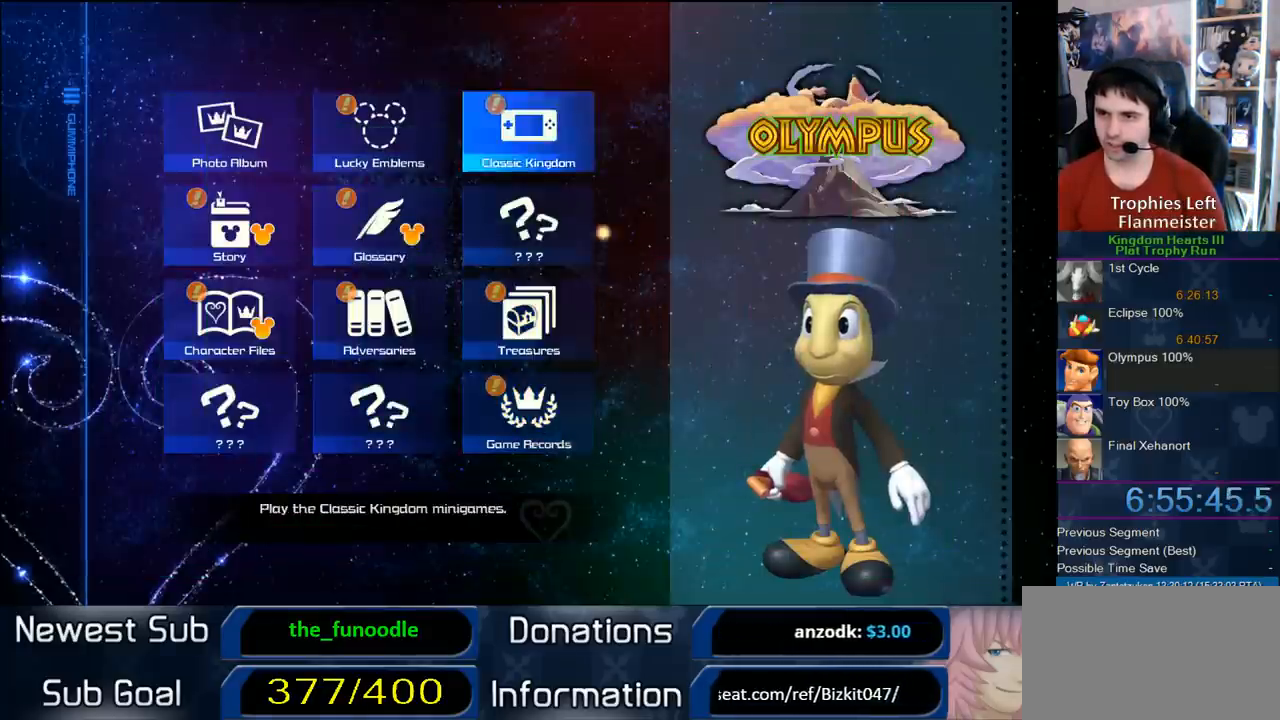
{"buttons": [], "left_stick": "center", "right_stick": "center", "button_events": [[17, "DPAD_LEFT", "down"], [133, "CIRCLE", "down"], [133, "DPAD_LEFT", "up"], [383, "CIRCLE", "up"]]}
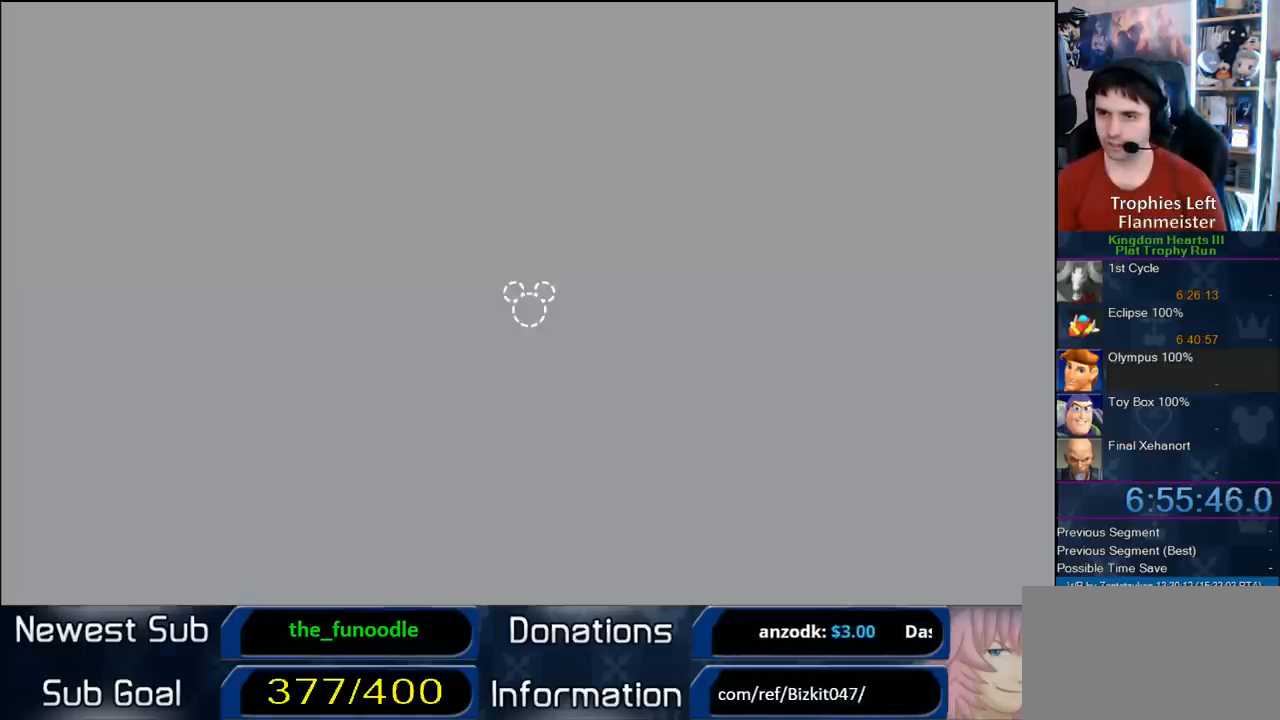
{"buttons": [], "left_stick": "center", "right_stick": "center", "button_events": []}
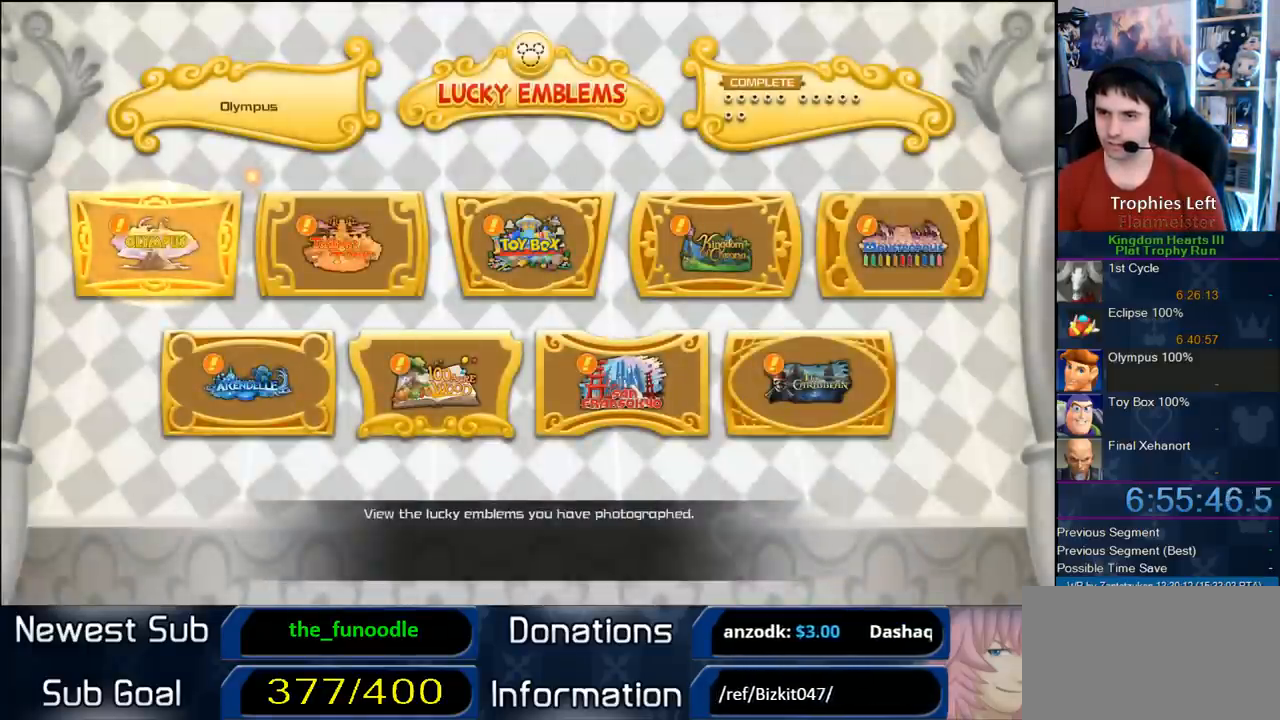
{"buttons": [], "left_stick": "center", "right_stick": "center", "button_events": []}
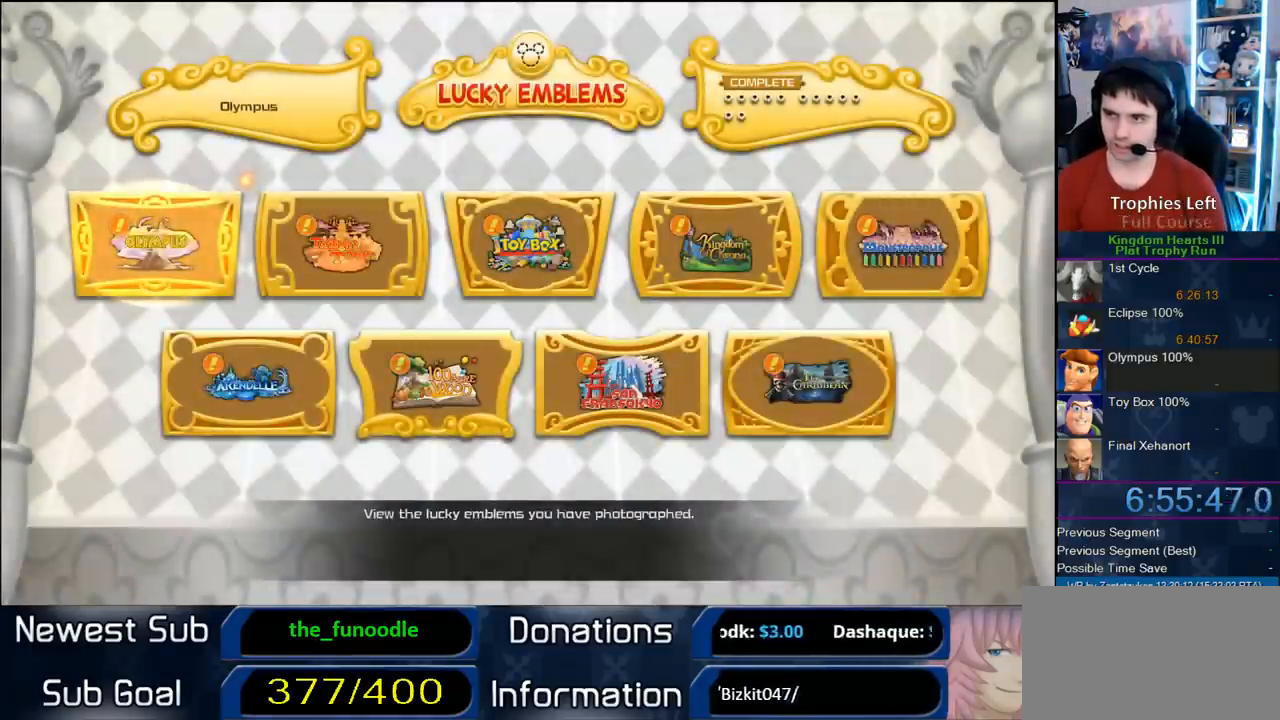
{"buttons": [], "left_stick": "center", "right_stick": "center", "button_events": []}
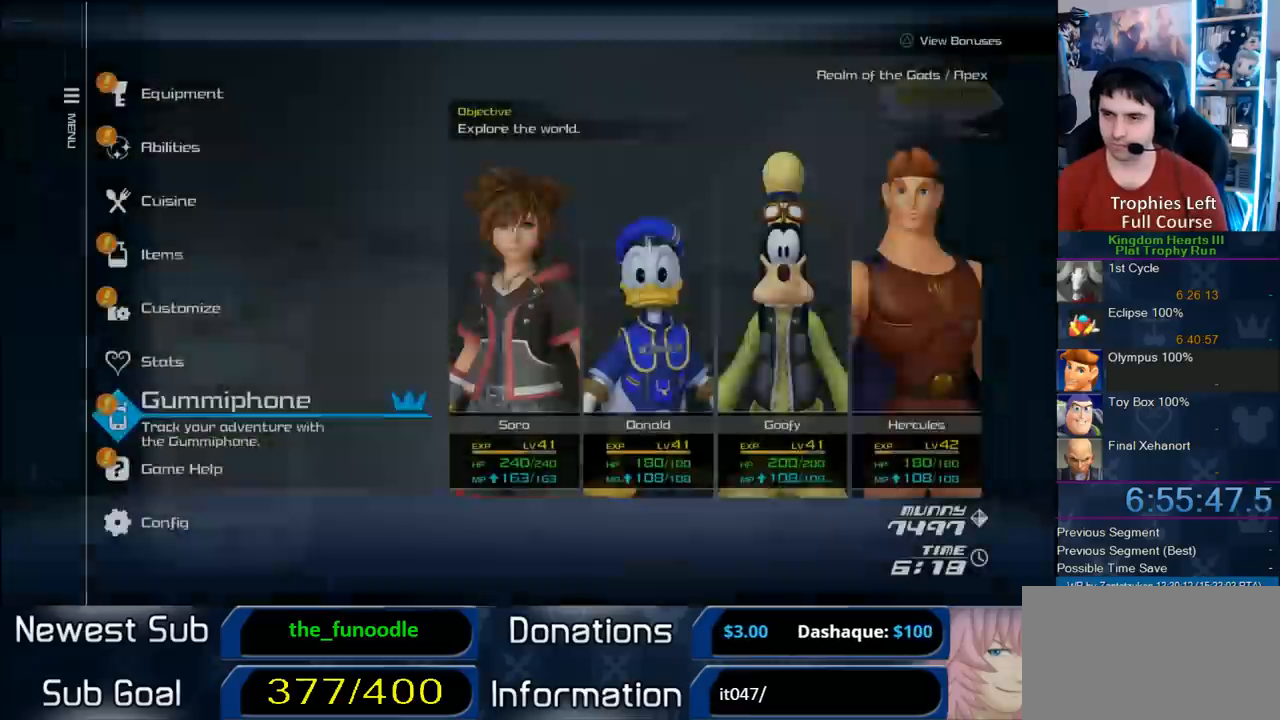
{"buttons": [], "left_stick": "center", "right_stick": "center", "button_events": [[217, "START", "down"], [300, "START", "up"]]}
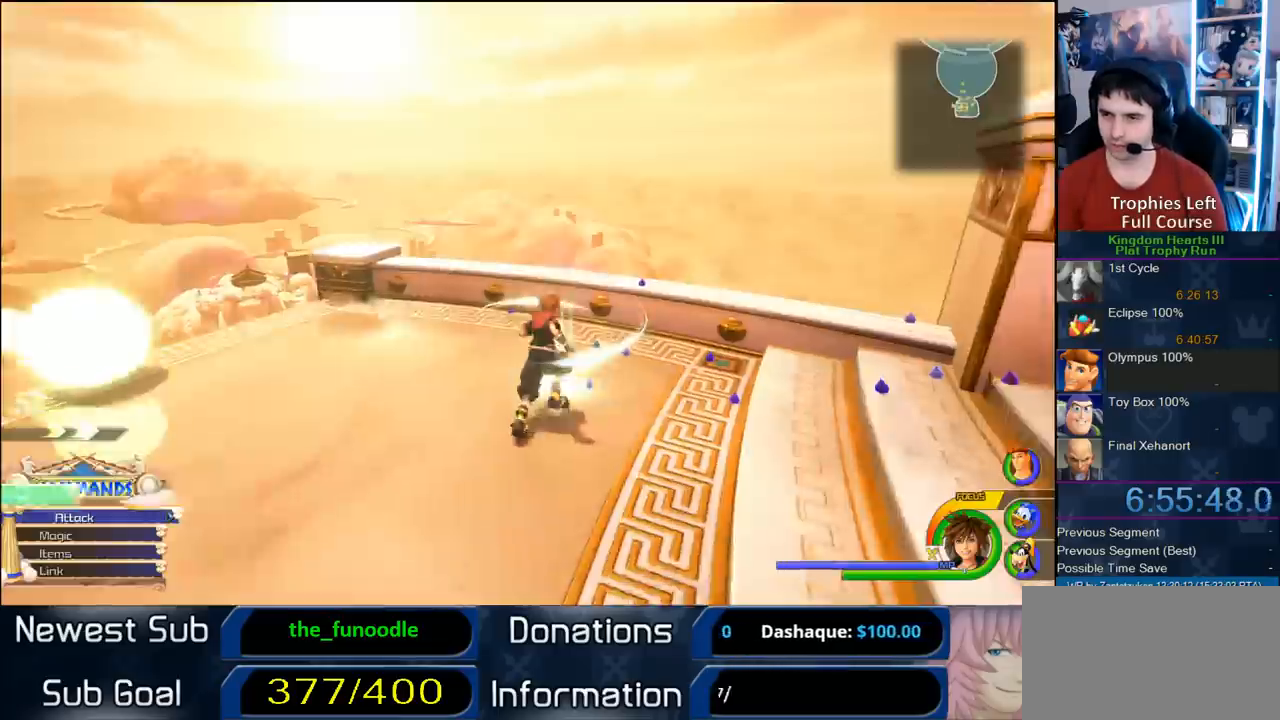
{"buttons": ["TRIANGLE"], "left_stick": "center", "right_stick": "center", "button_events": [[400, "TRIANGLE", "down"]]}
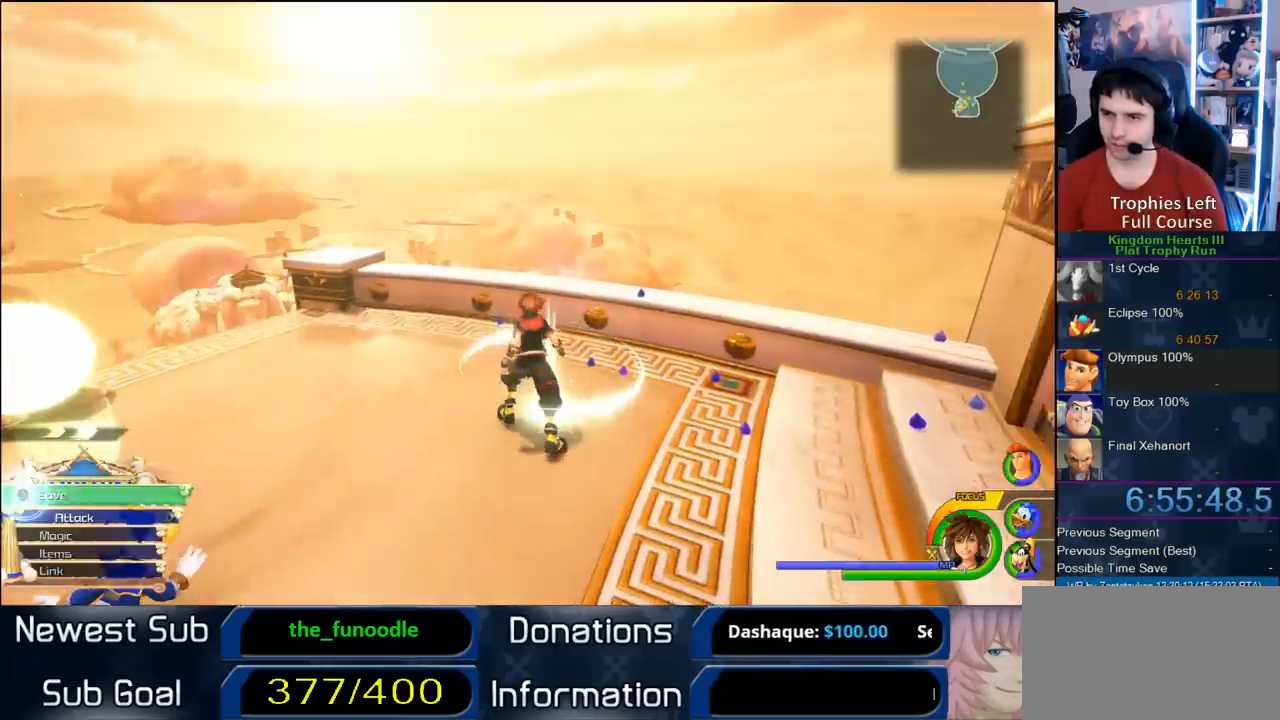
{"buttons": ["DPAD_DOWN"], "left_stick": "center", "right_stick": "center", "button_events": [[167, "TRIANGLE", "up"], [467, "DPAD_DOWN", "down"]]}
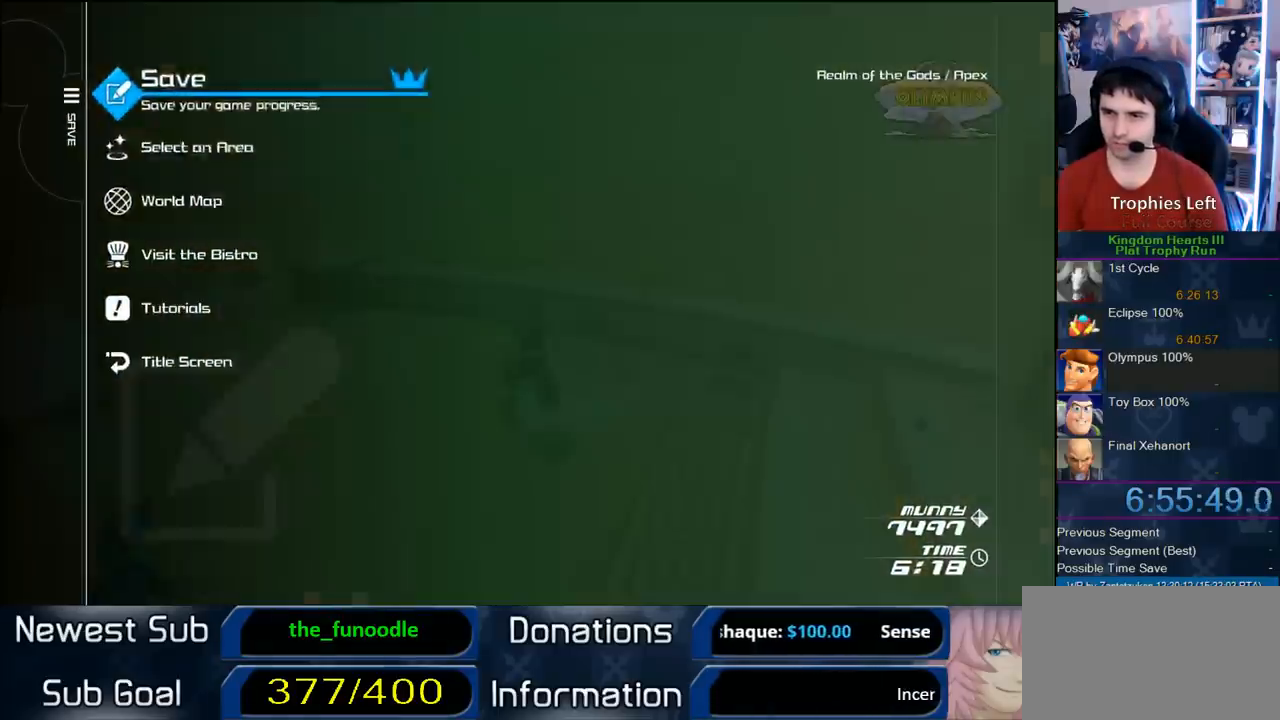
{"buttons": ["DPAD_LEFT"], "left_stick": "center", "right_stick": "center", "button_events": [[67, "DPAD_DOWN", "up"], [133, "DPAD_DOWN", "down"], [183, "CIRCLE", "down"], [233, "DPAD_DOWN", "up"], [467, "CIRCLE", "up"], [483, "DPAD_LEFT", "down"]]}
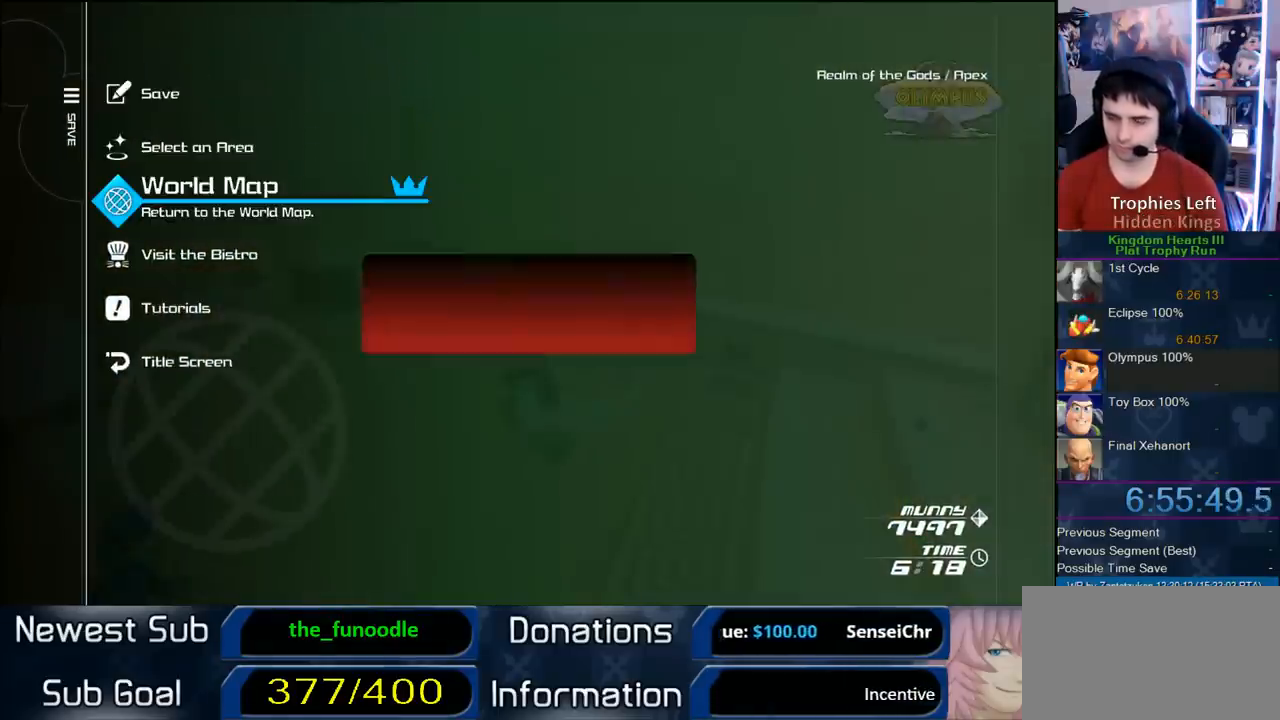
{"buttons": [], "left_stick": "center", "right_stick": "center", "button_events": [[50, "CIRCLE", "down"], [100, "CIRCLE", "up"], [167, "DPAD_LEFT", "up"]]}